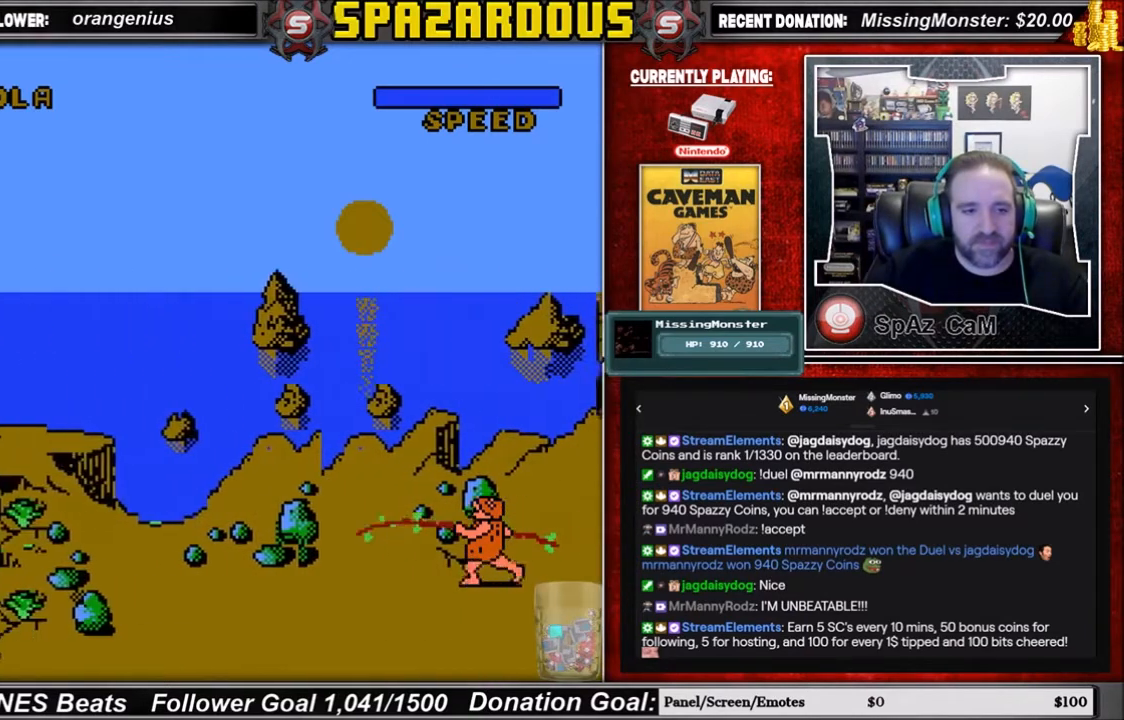
Gameplay with a controller (Nintendo layout); each line is a JSON object with the inputs held at the frame after it. "events" lists button and stick changes between this image and that frame as [ms after this image, input, new state], when the widget could be followed in between. Not read: L3 R3.
{"buttons": ["B"], "events": [[434, "B", "down"]]}
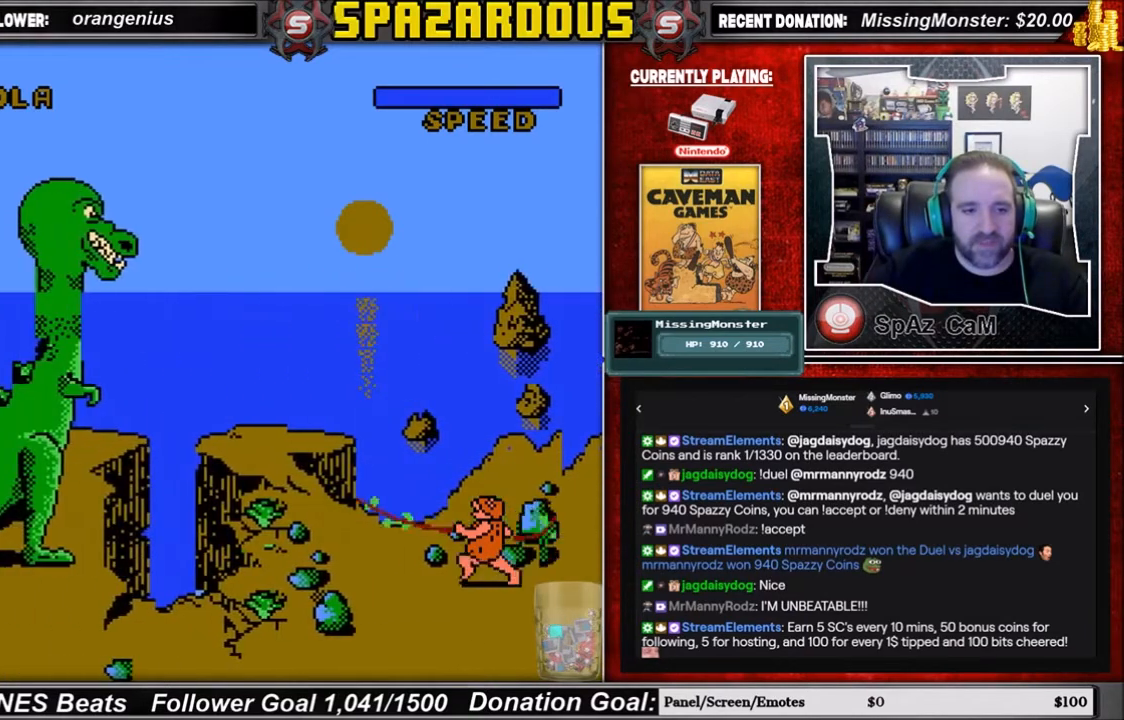
{"buttons": ["B"], "events": []}
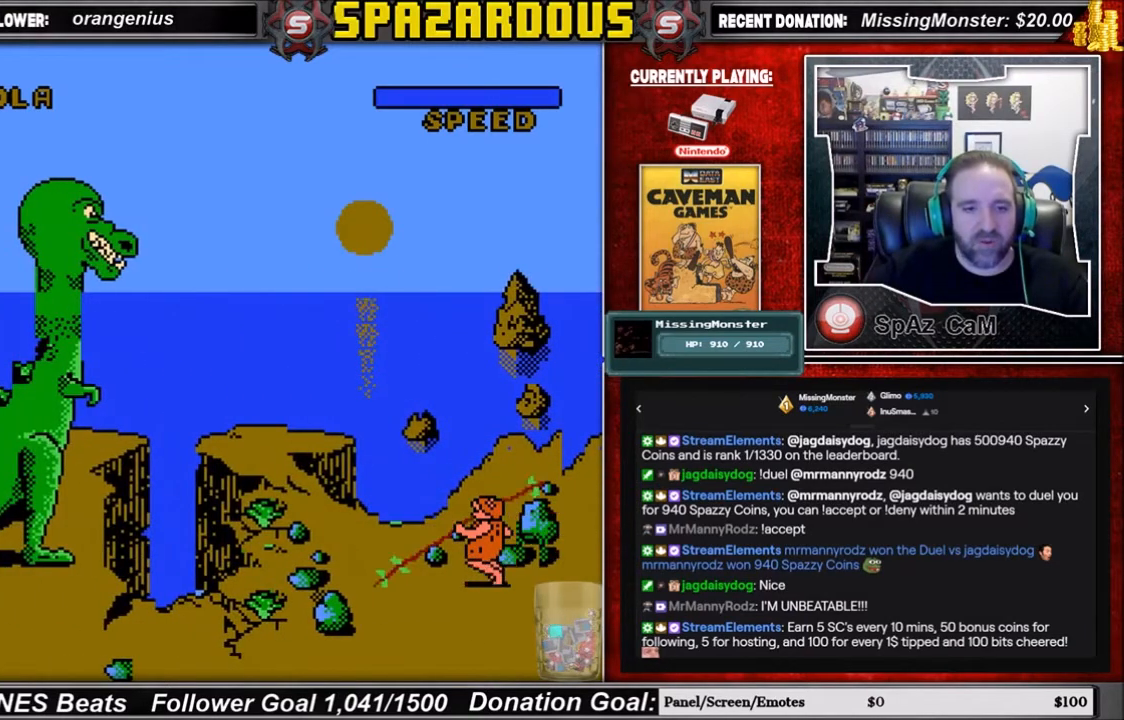
{"buttons": ["B"], "events": []}
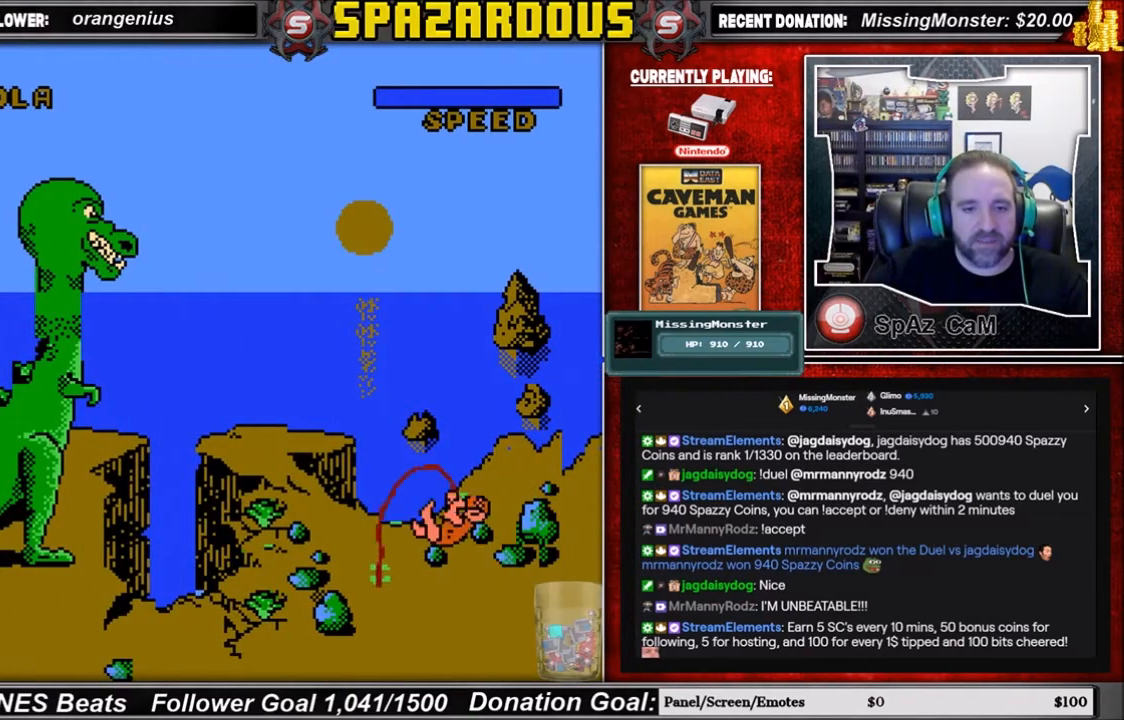
{"buttons": [], "events": [[34, "B", "up"]]}
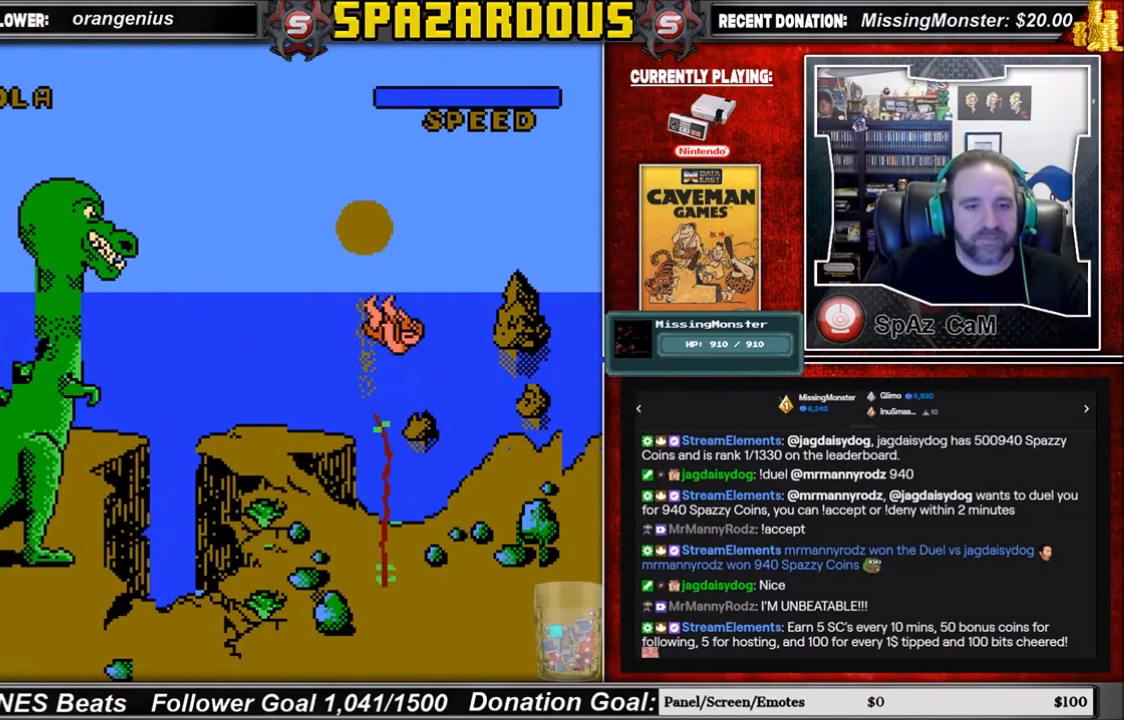
{"buttons": [], "events": []}
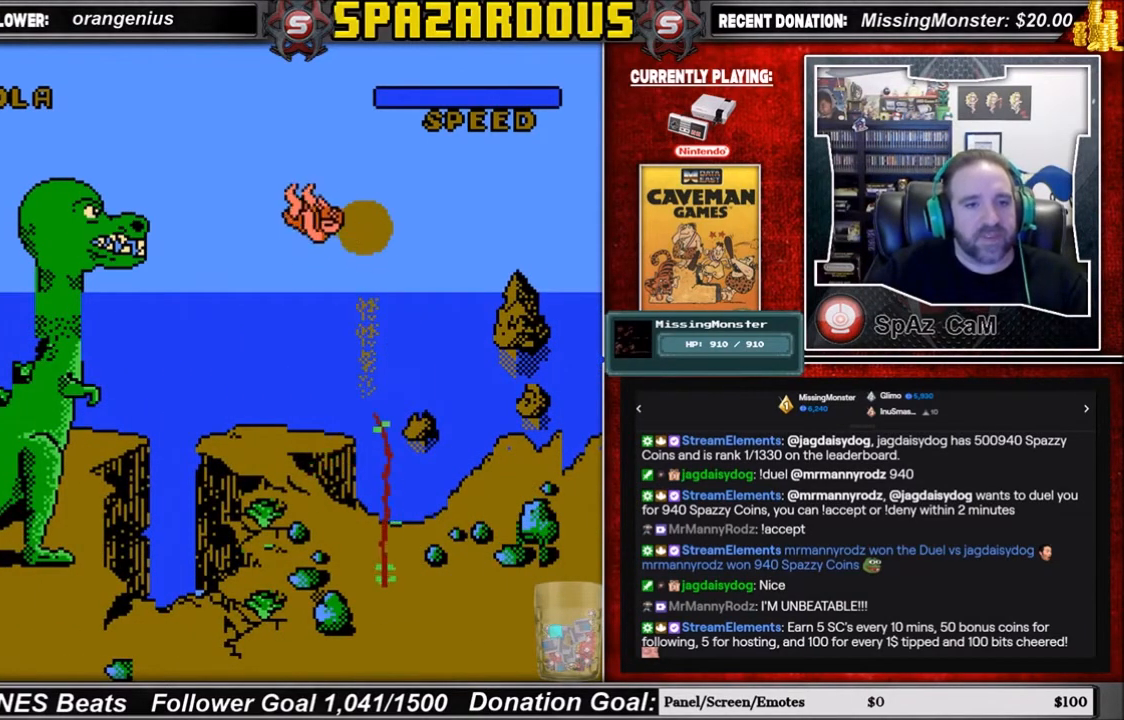
{"buttons": [], "events": []}
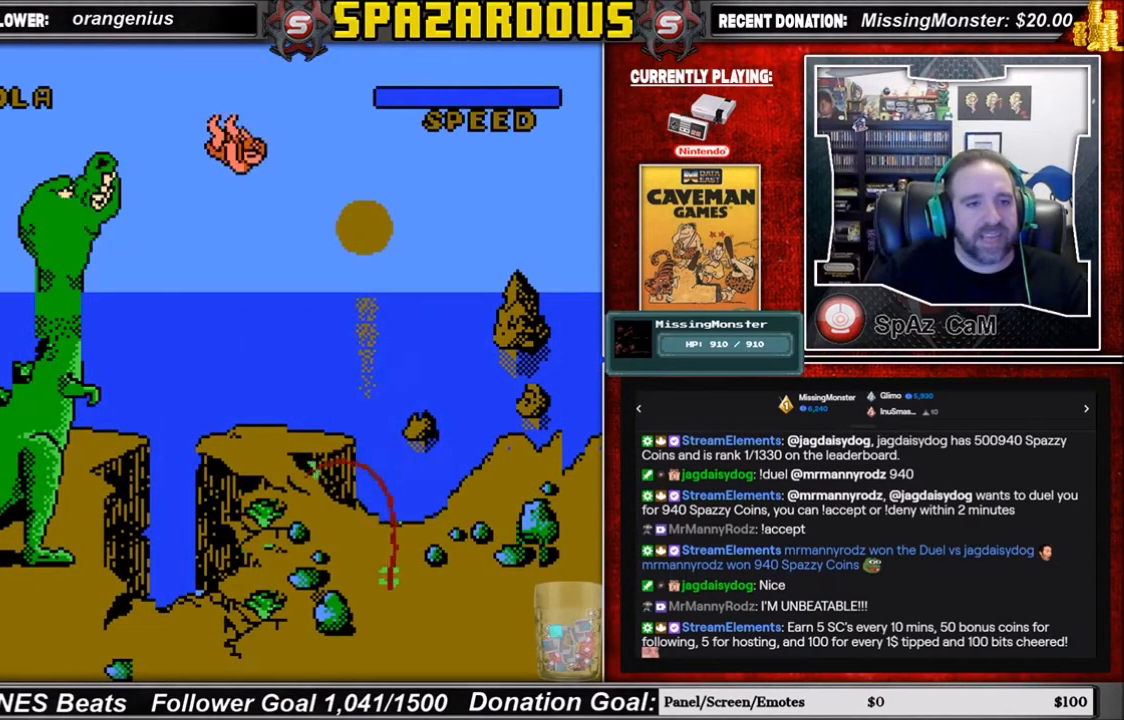
{"buttons": [], "events": []}
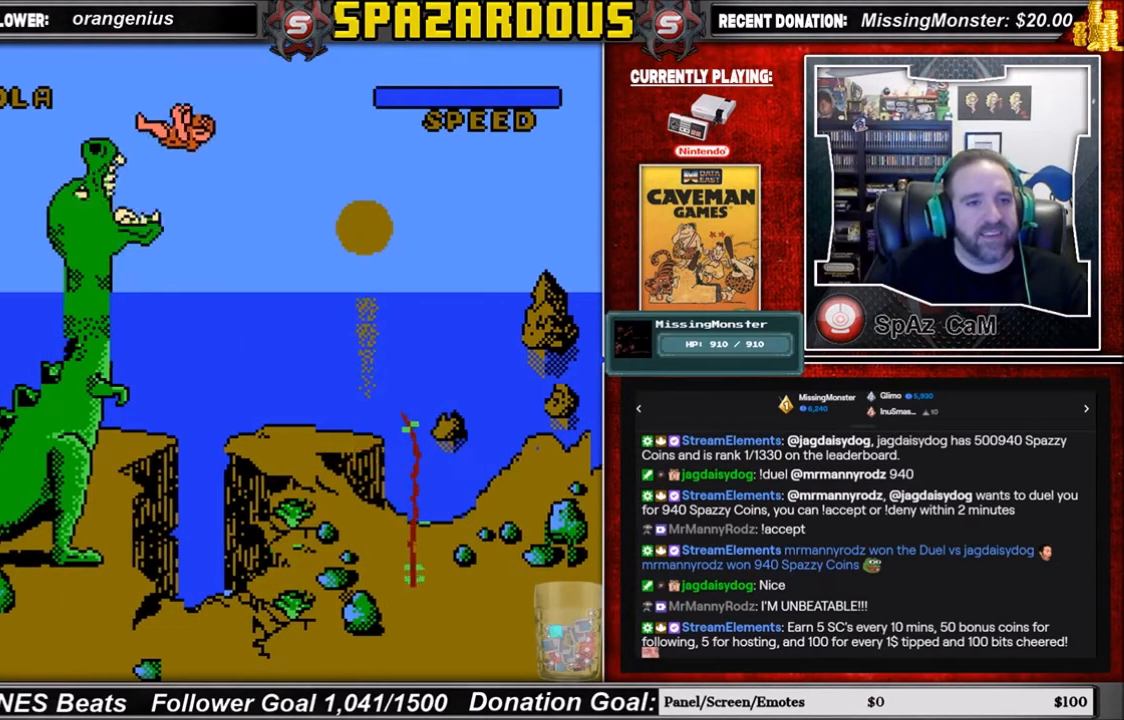
{"buttons": [], "events": []}
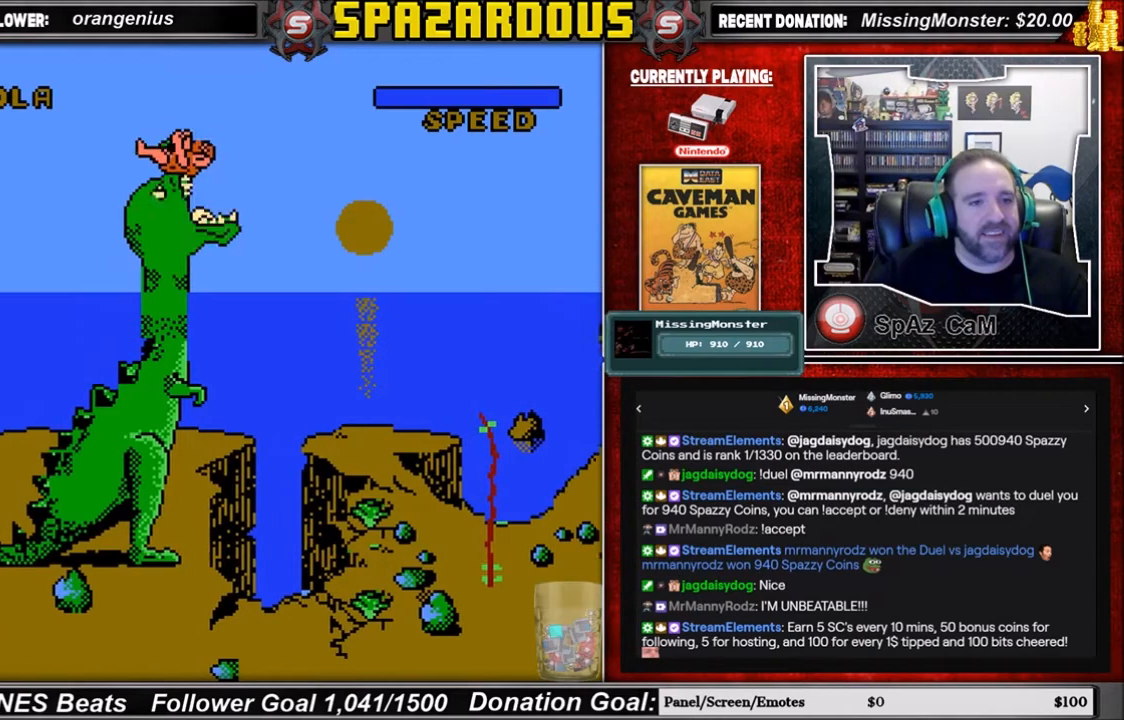
{"buttons": [], "events": []}
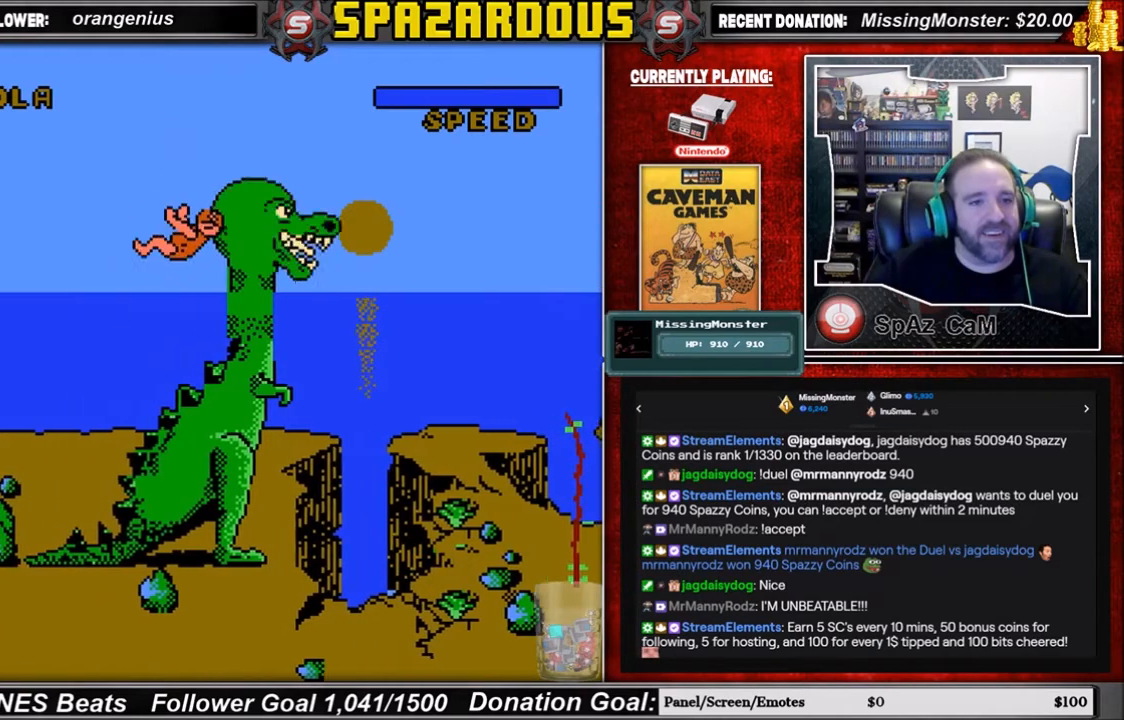
{"buttons": [], "events": []}
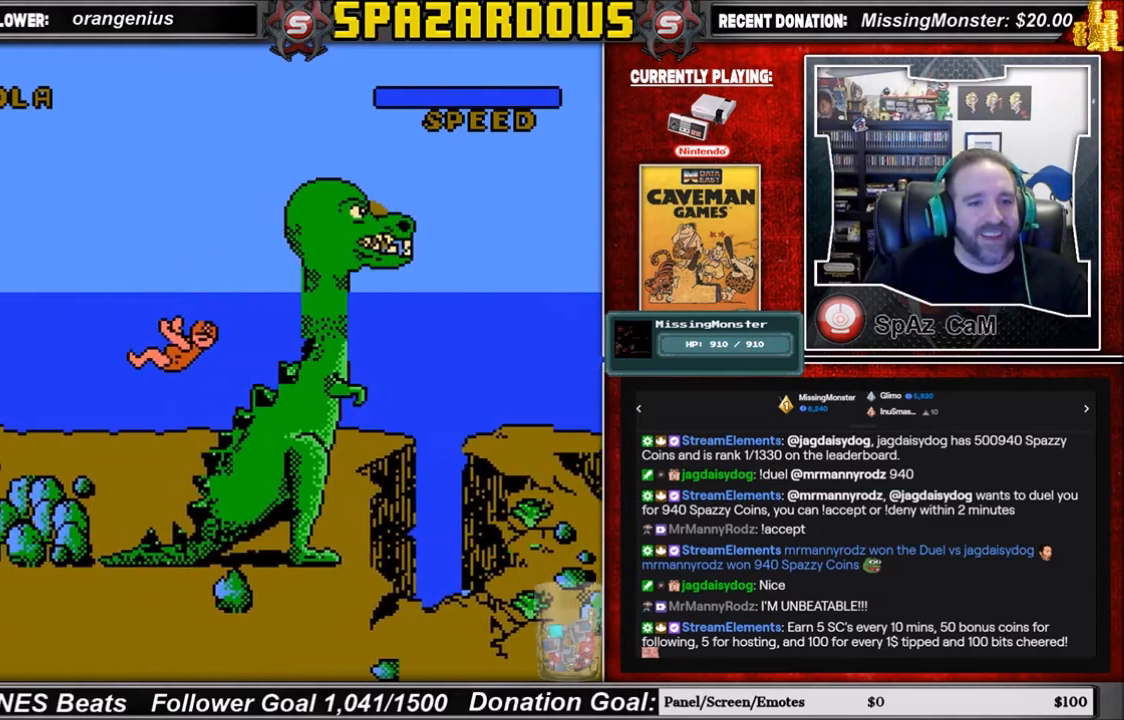
{"buttons": [], "events": []}
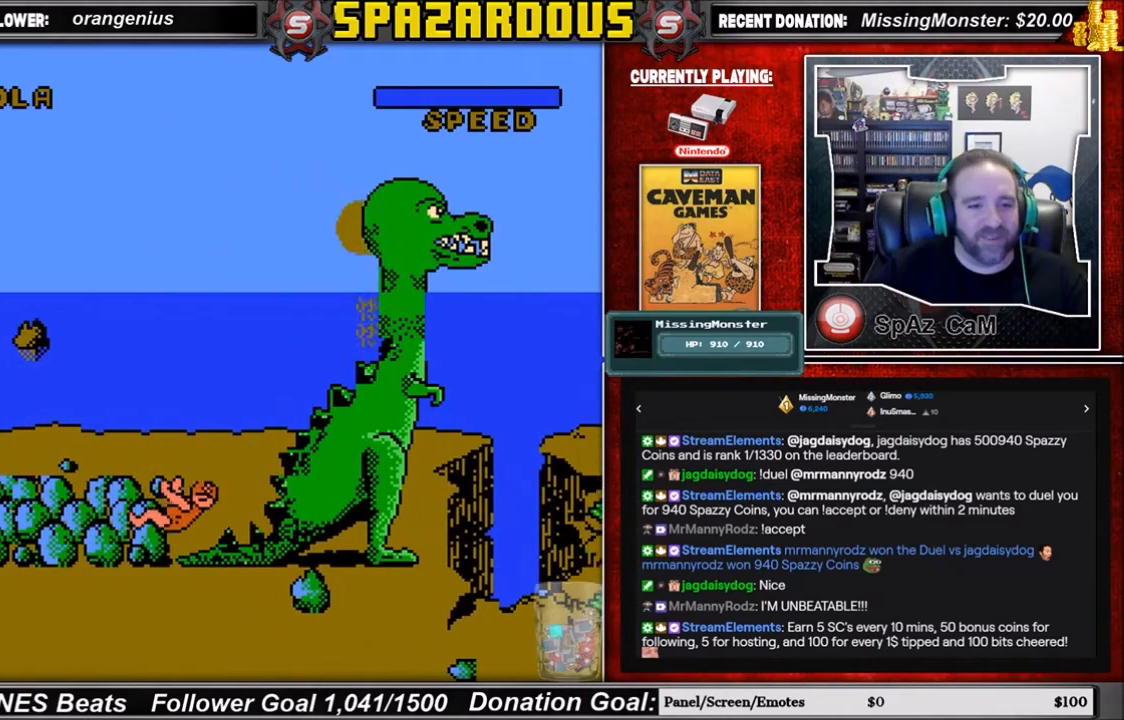
{"buttons": [], "events": []}
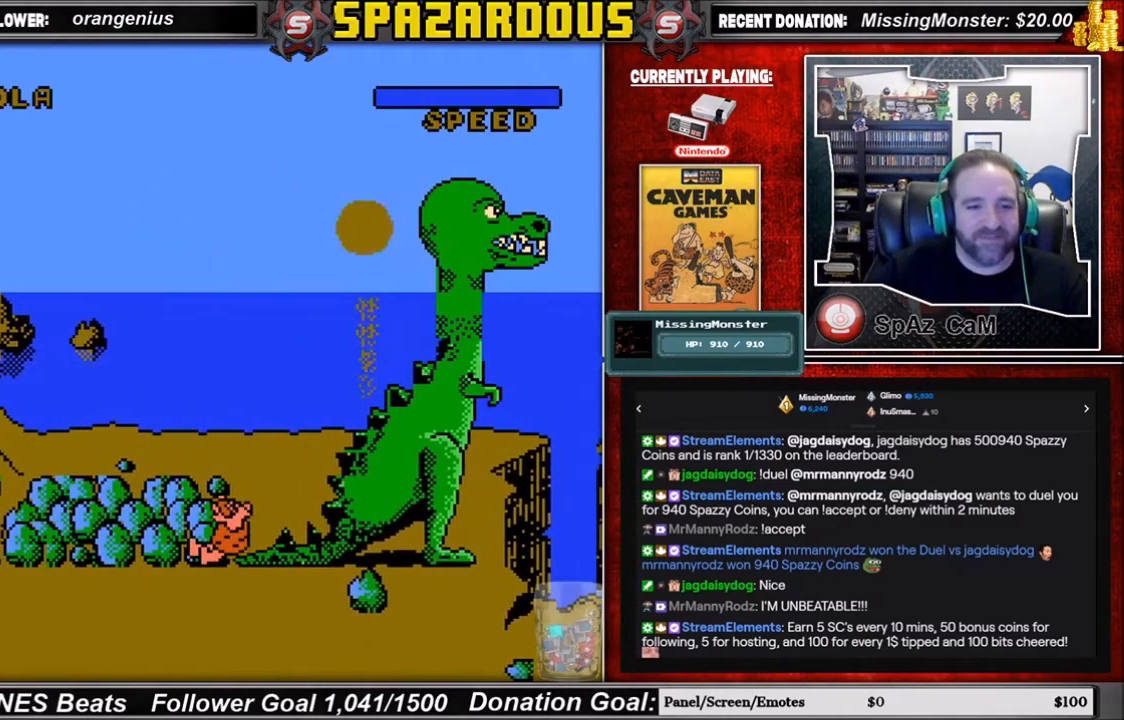
{"buttons": [], "events": []}
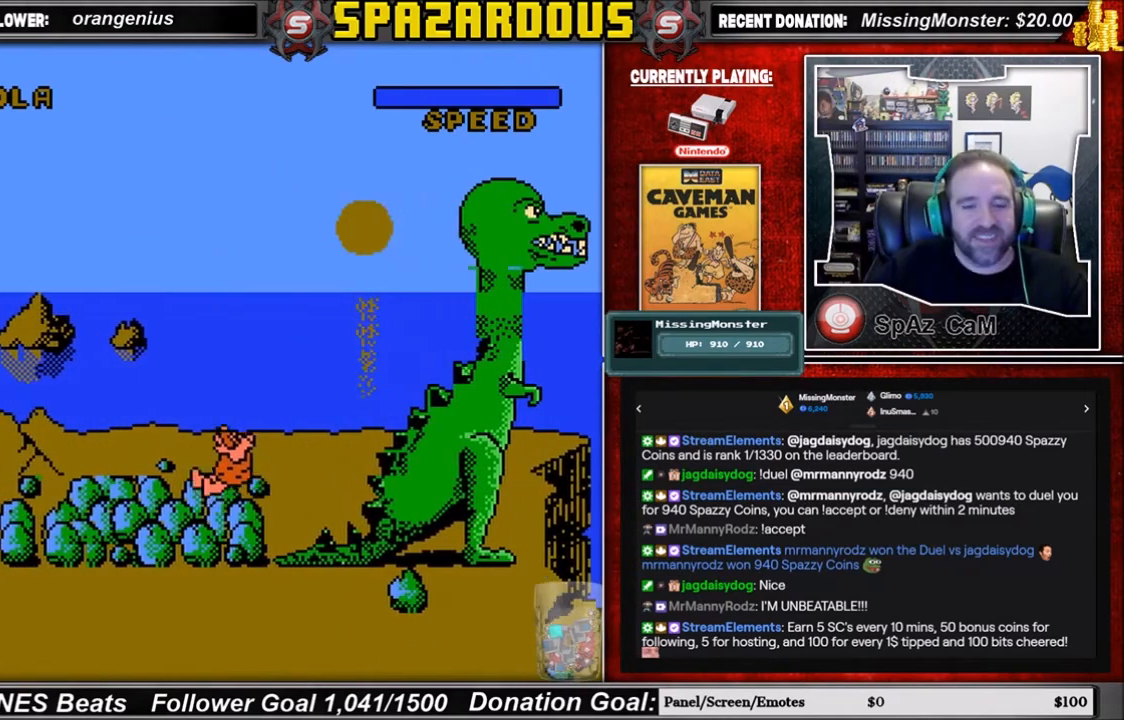
{"buttons": [], "events": [[334, "A", "down"], [467, "A", "up"]]}